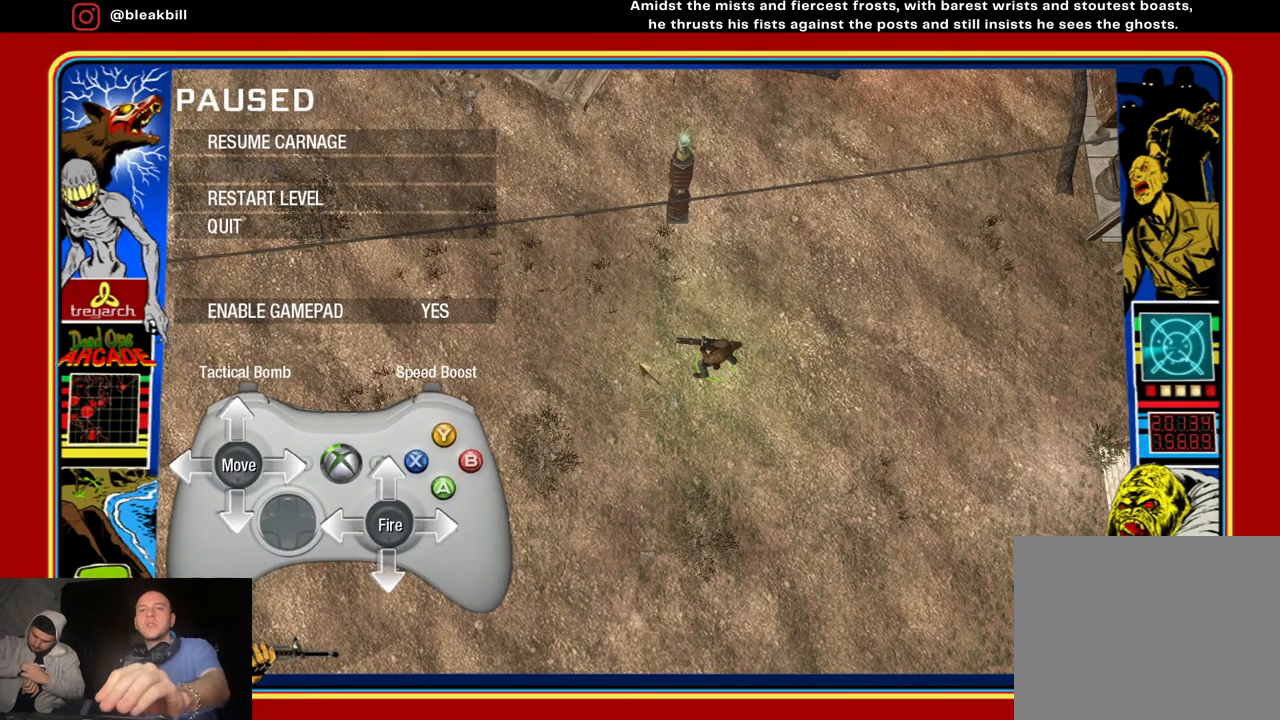
Gameplay with a controller (PlayStation layout); each line is a JSON object with the inputs held at the frame after it. "events" lists button and stick changes between this image and that frame as [ms after this image, input, new state], when the widget could be followed in between.
{"buttons": [], "left_stick": "center", "right_stick": "center", "events": [[133, "CIRCLE", "down"], [267, "CIRCLE", "up"]]}
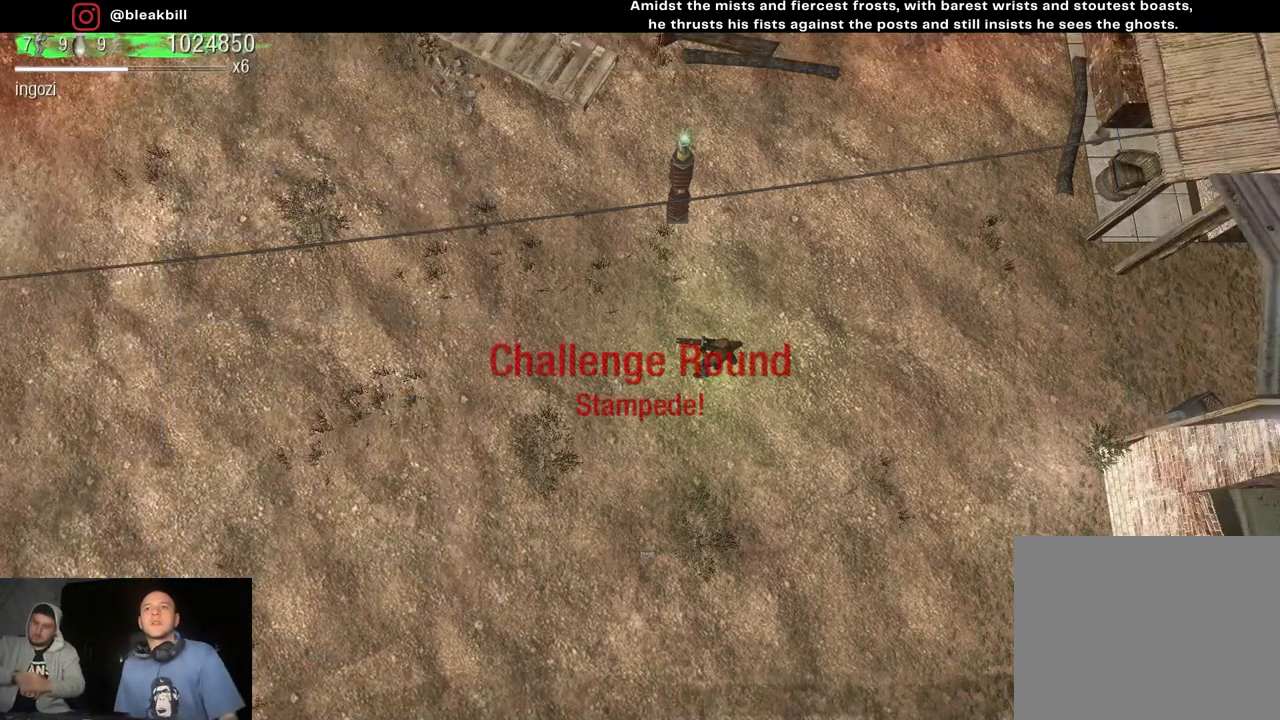
{"buttons": [], "left_stick": "down-left", "right_stick": "center", "events": [[500, "left_stick", "down-left"]]}
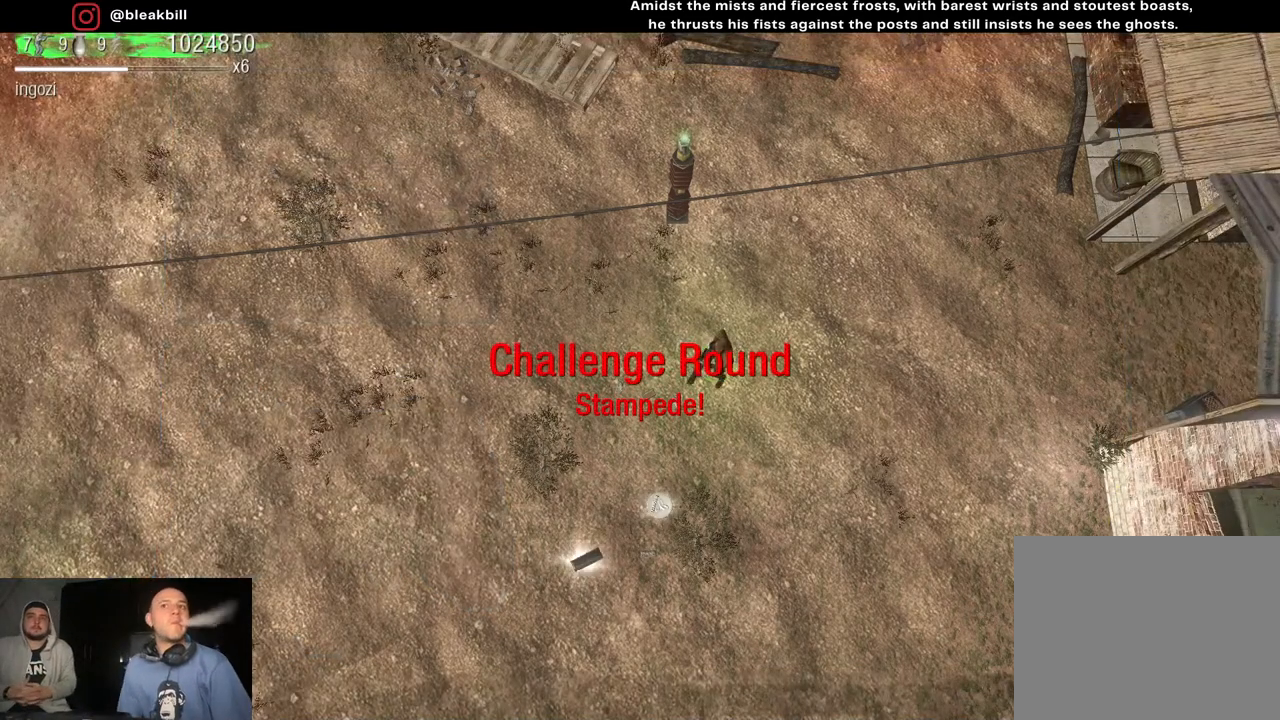
{"buttons": [], "left_stick": "down-left", "right_stick": "center", "events": []}
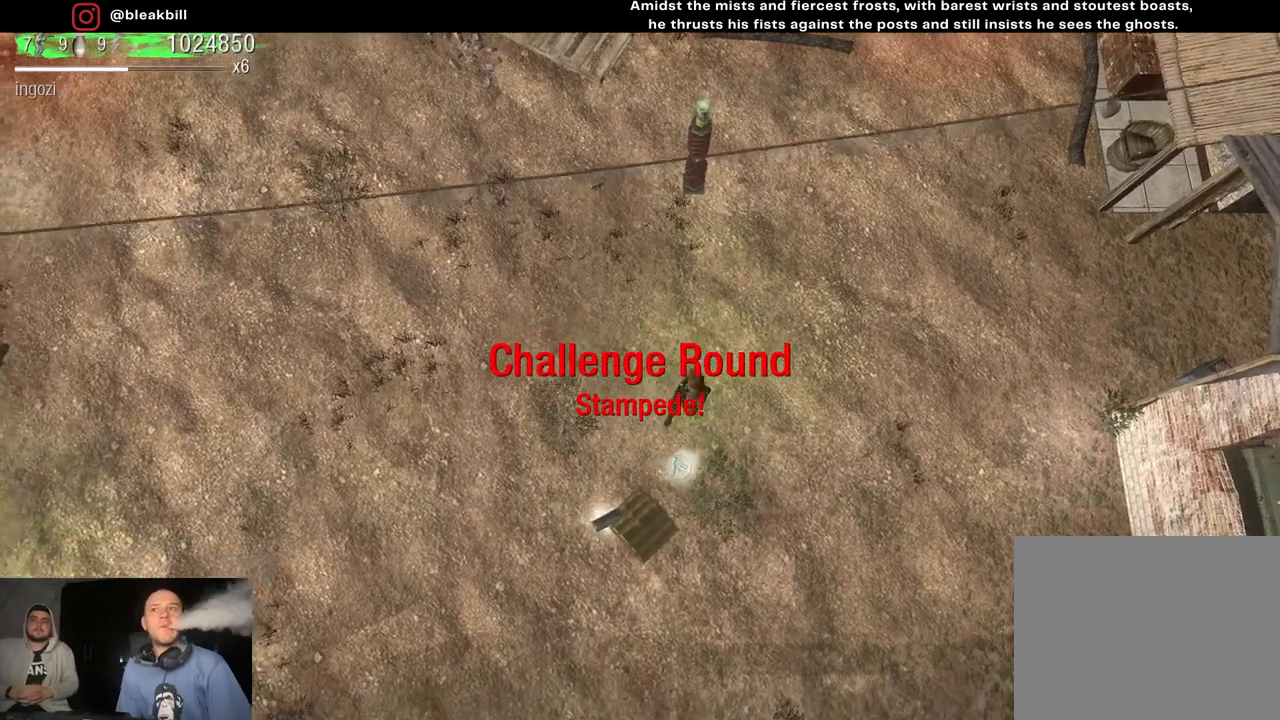
{"buttons": [], "left_stick": "down-left", "right_stick": "center", "events": []}
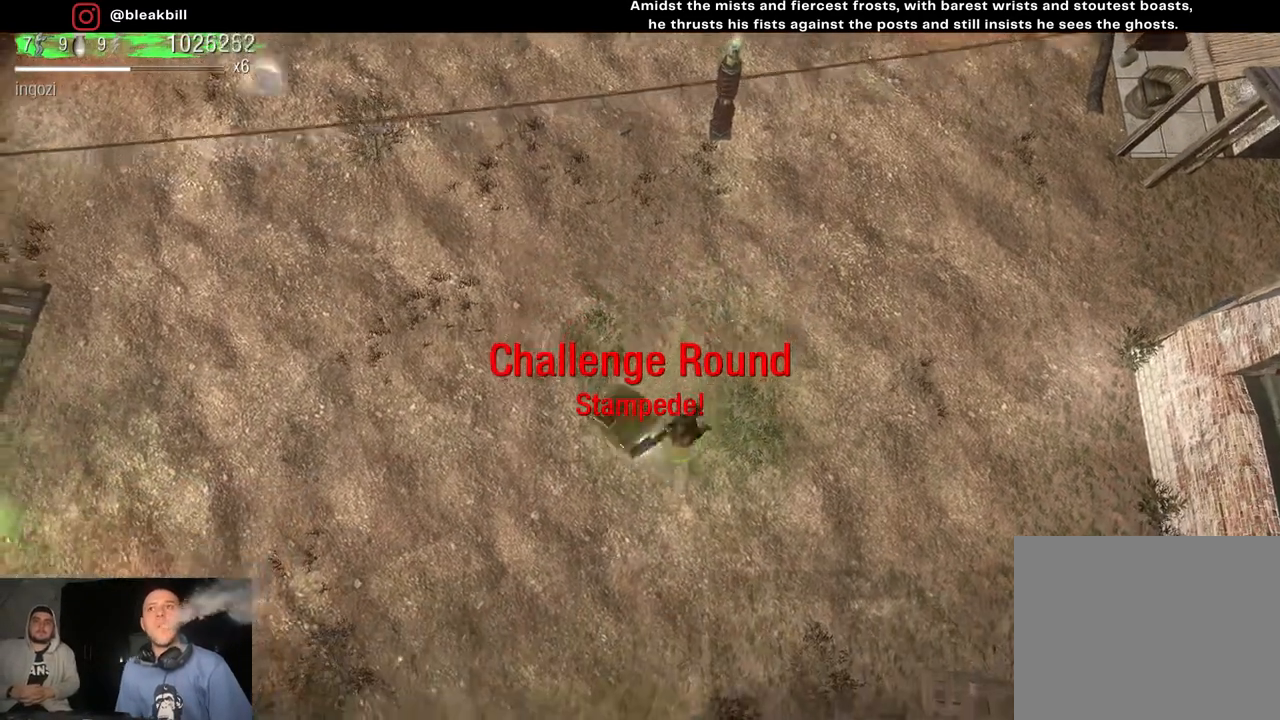
{"buttons": [], "left_stick": "up-left", "right_stick": "center", "events": [[100, "left_stick", "up-left"]]}
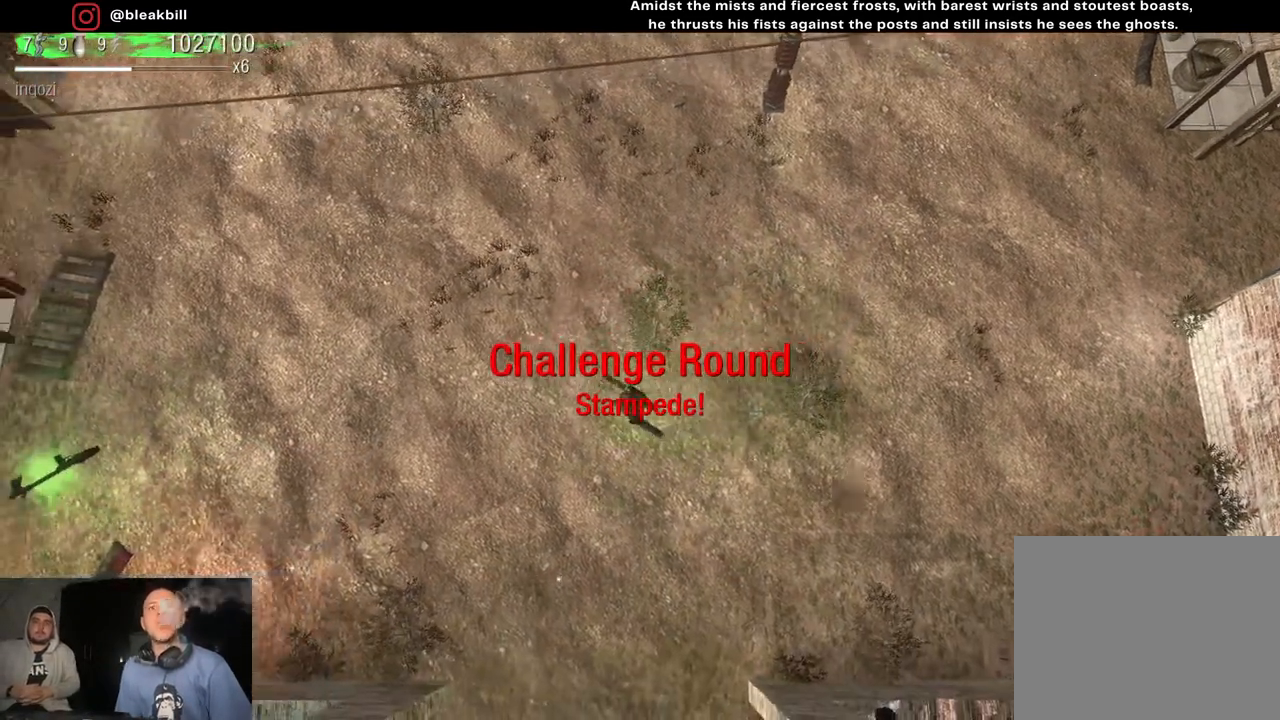
{"buttons": [], "left_stick": "up-left", "right_stick": "center", "events": []}
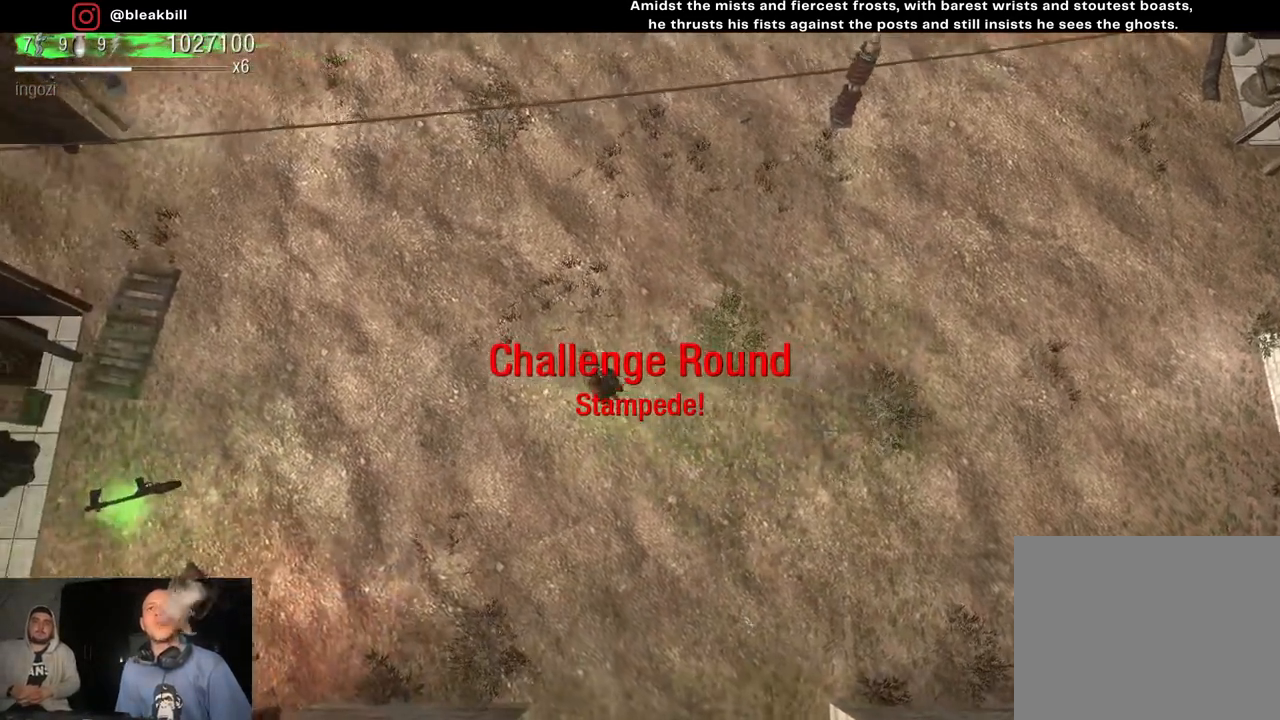
{"buttons": [], "left_stick": "up-right", "right_stick": "center", "events": [[117, "left_stick", "up"], [217, "left_stick", "up-right"]]}
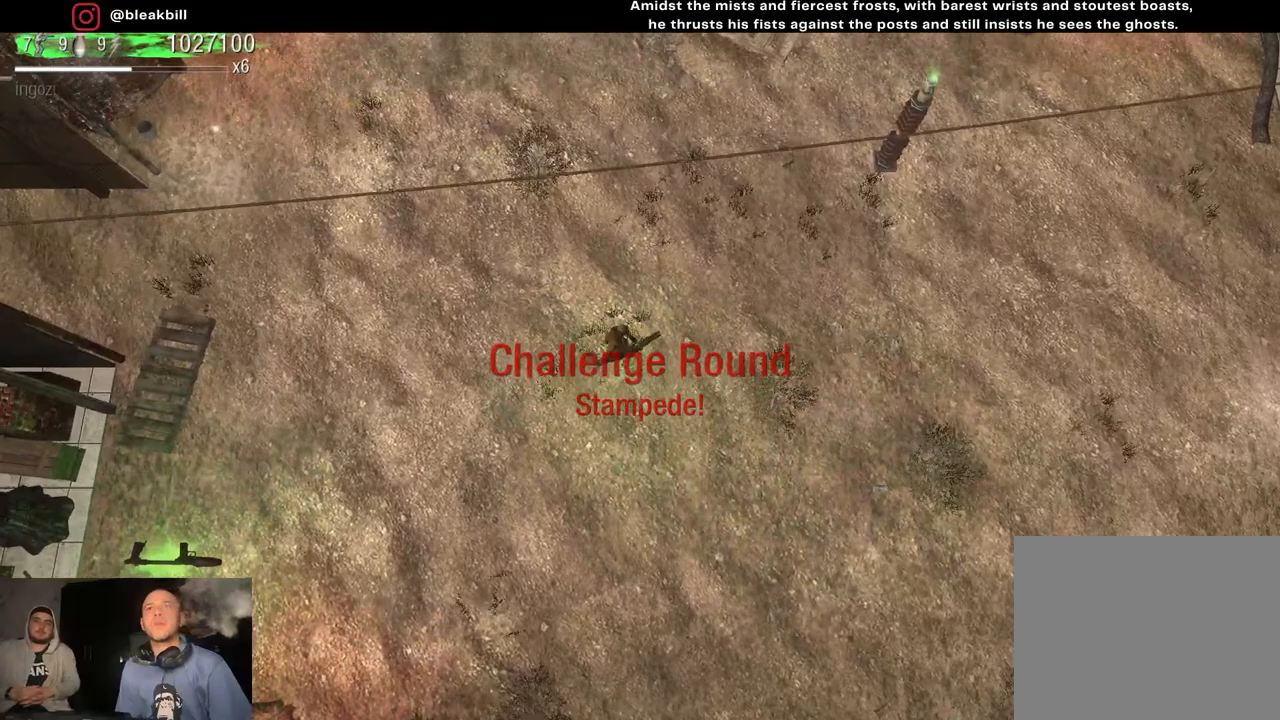
{"buttons": [], "left_stick": "up-right", "right_stick": "center", "events": [[100, "left_stick", "right"], [450, "left_stick", "up-right"]]}
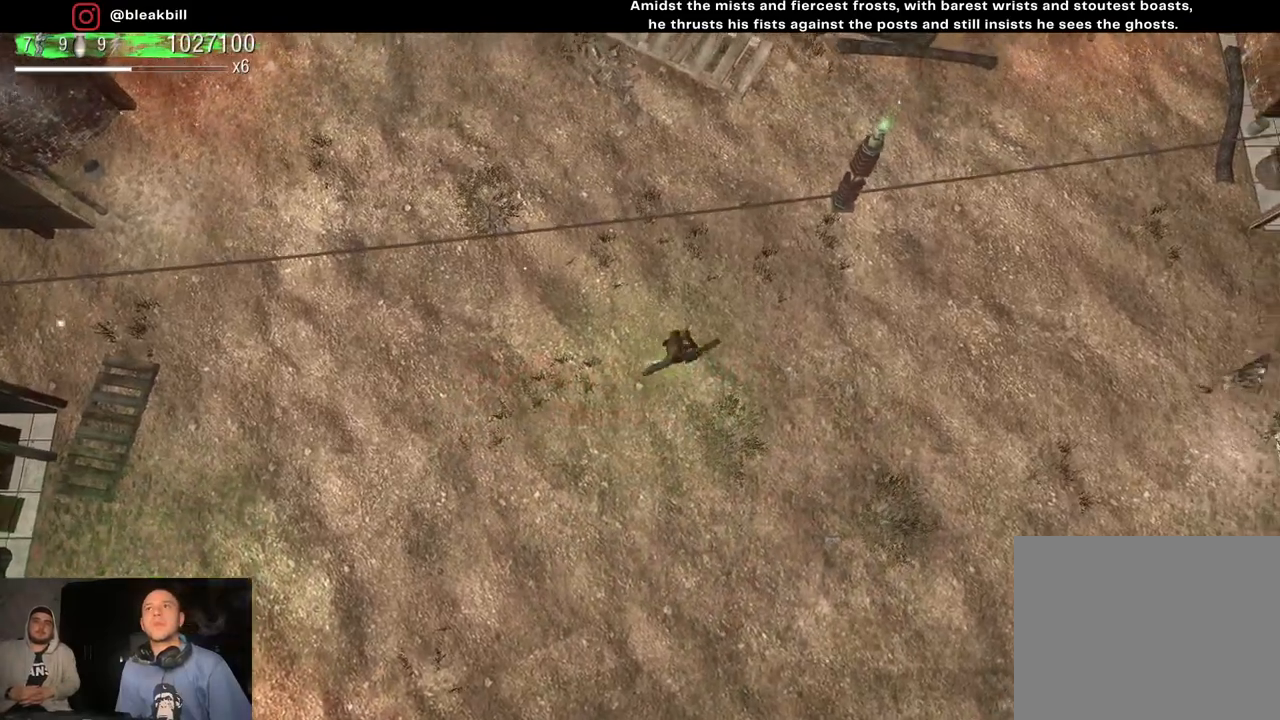
{"buttons": [], "left_stick": "down-right", "right_stick": "right", "events": [[67, "left_stick", "up"], [283, "left_stick", "left"], [400, "left_stick", "down"], [433, "right_stick", "right"], [450, "left_stick", "down-right"]]}
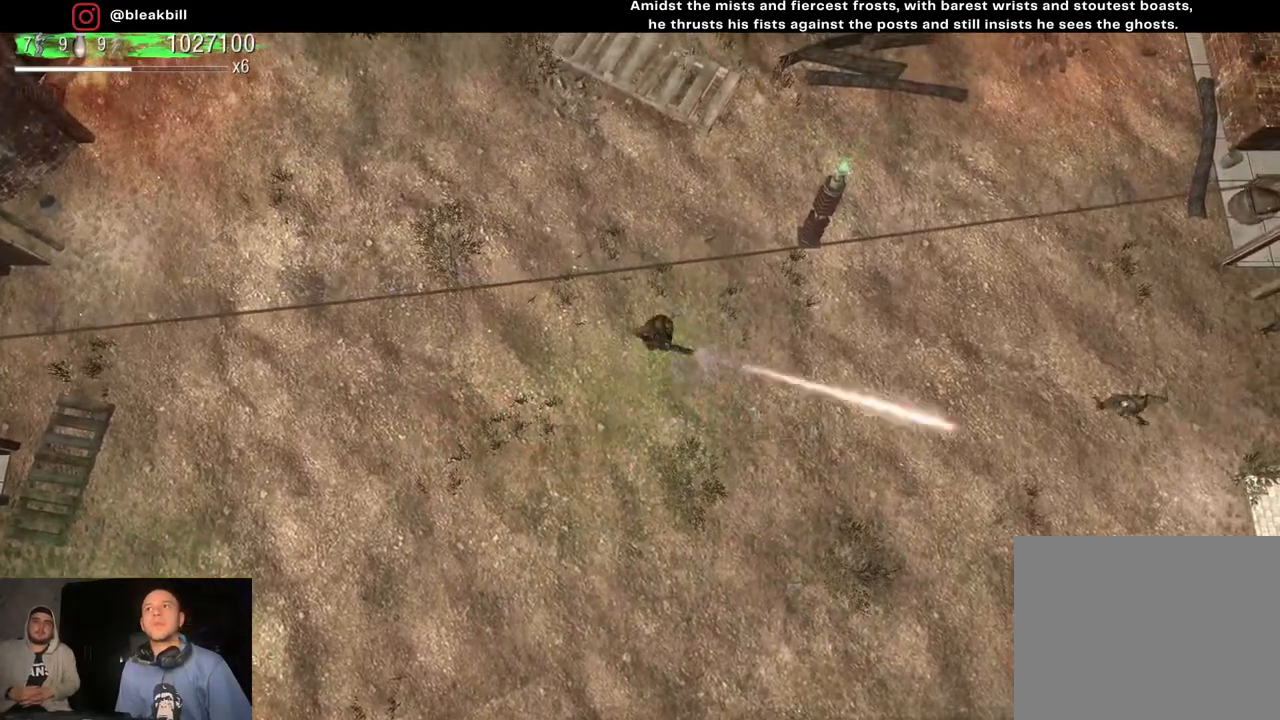
{"buttons": [], "left_stick": "right", "right_stick": "right", "events": [[117, "left_stick", "right"]]}
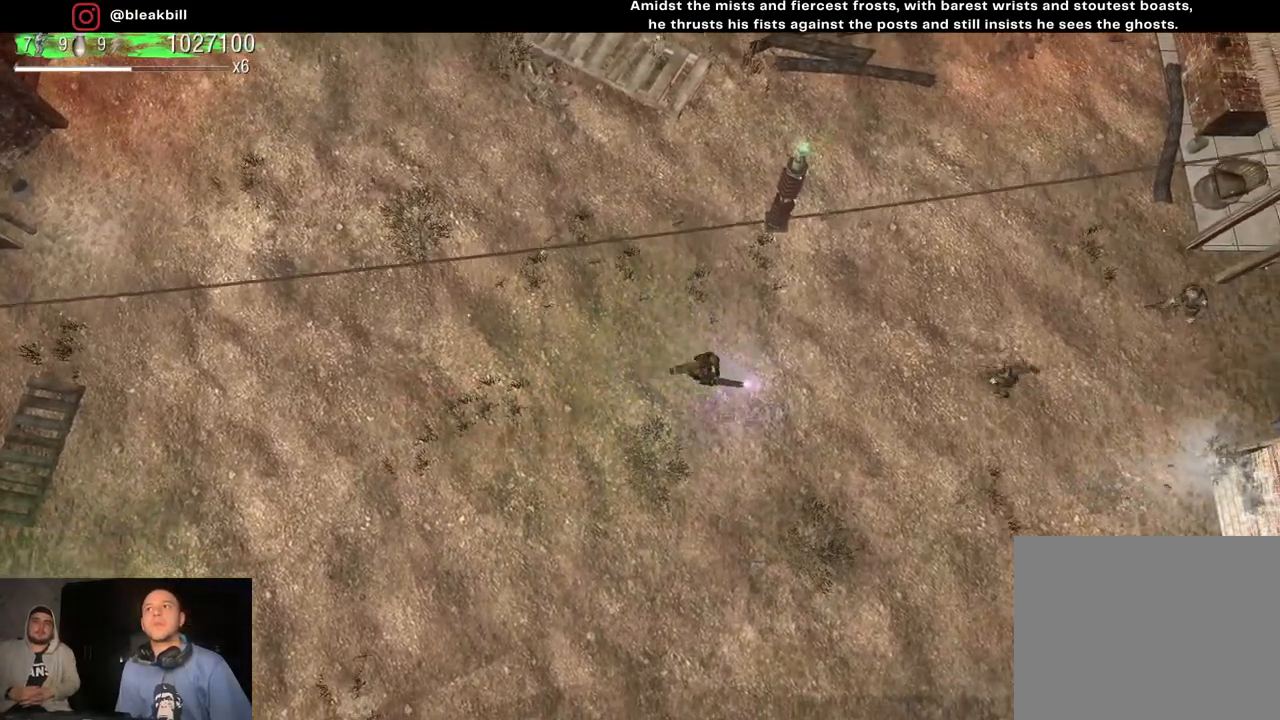
{"buttons": [], "left_stick": "right", "right_stick": "up-right", "events": [[217, "right_stick", "up-right"]]}
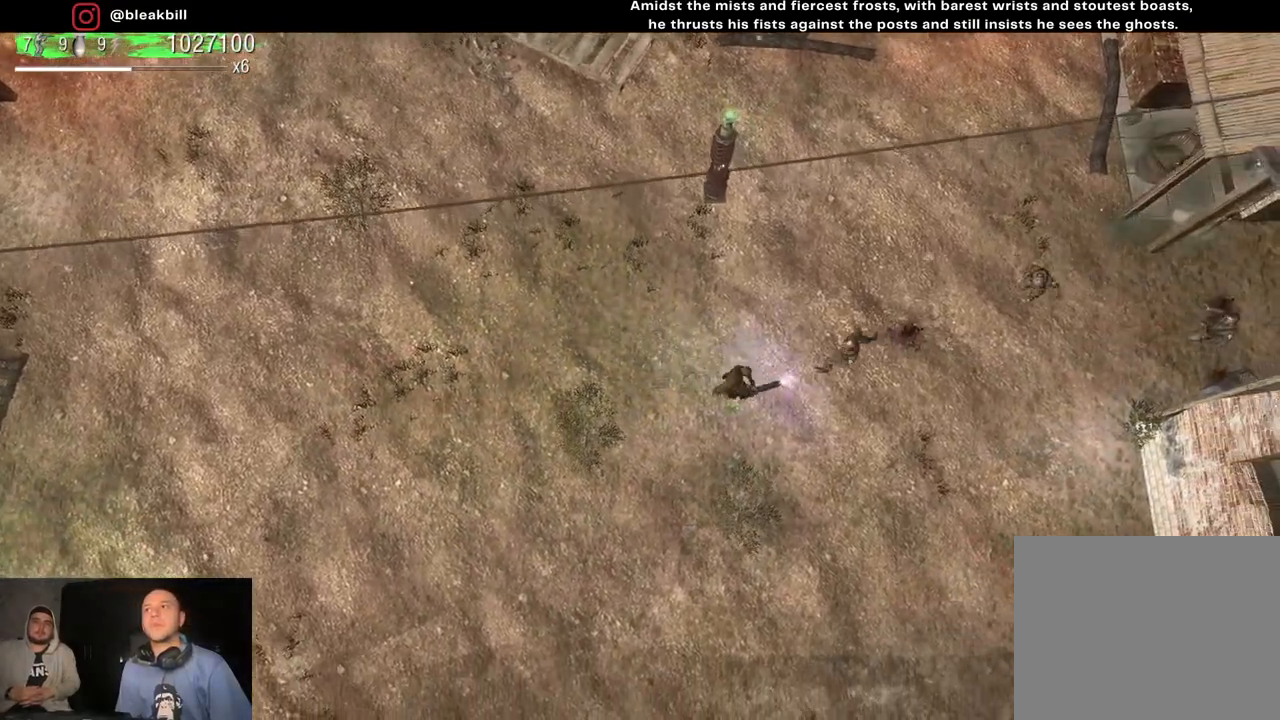
{"buttons": [], "left_stick": "left", "right_stick": "up-right", "events": [[67, "left_stick", "down"], [150, "left_stick", "down-left"], [467, "left_stick", "left"]]}
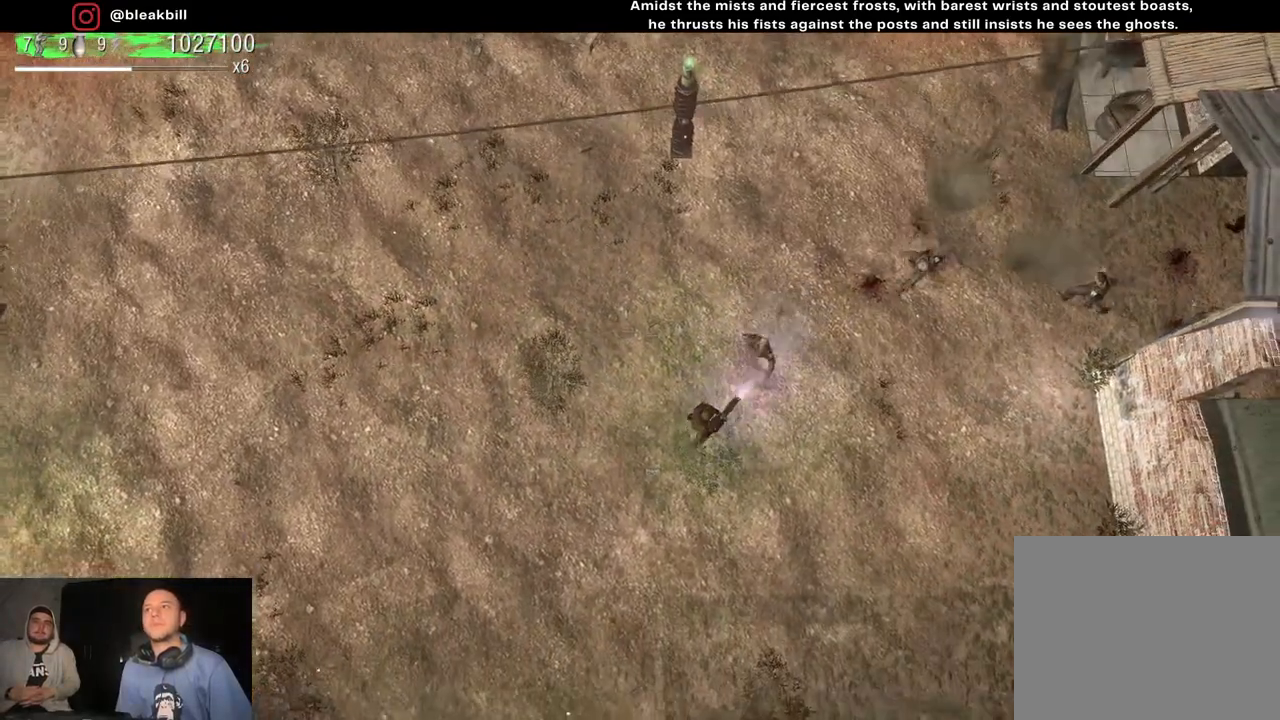
{"buttons": [], "left_stick": "up", "right_stick": "up-right", "events": [[467, "left_stick", "up"]]}
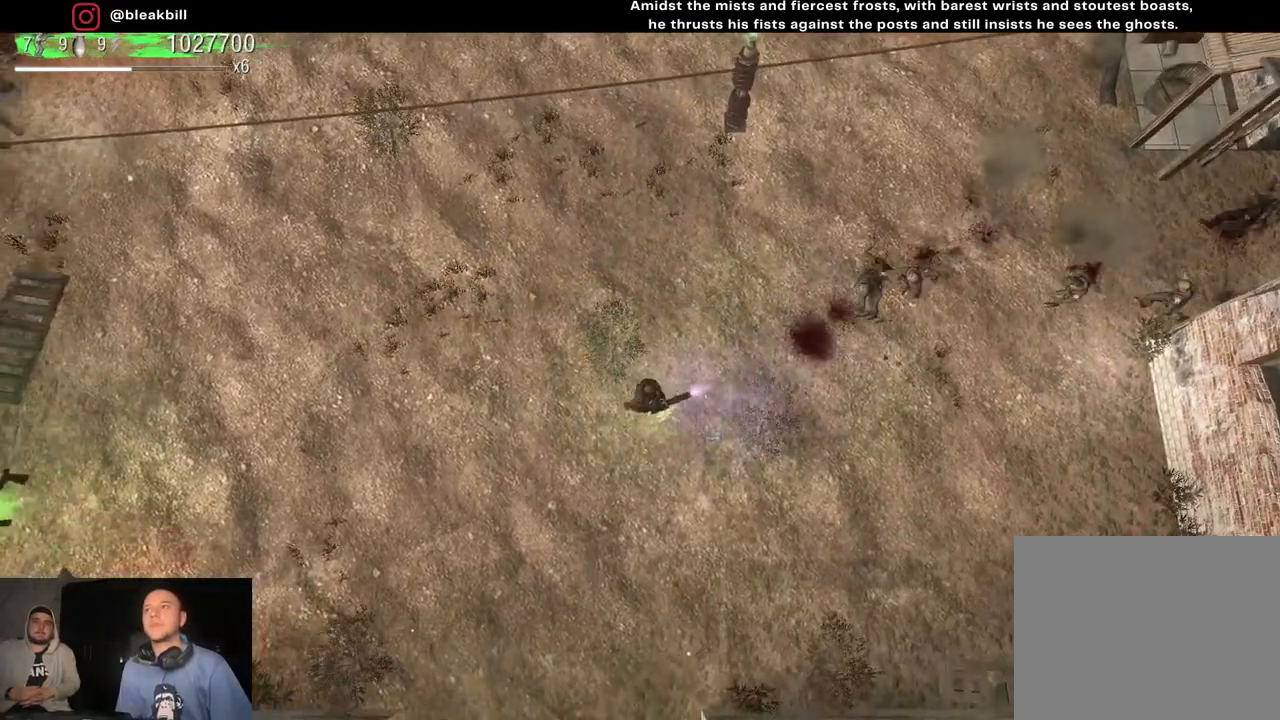
{"buttons": [], "left_stick": "down", "right_stick": "right", "events": [[283, "left_stick", "left"], [300, "right_stick", "right"], [400, "left_stick", "down-left"], [500, "left_stick", "down"]]}
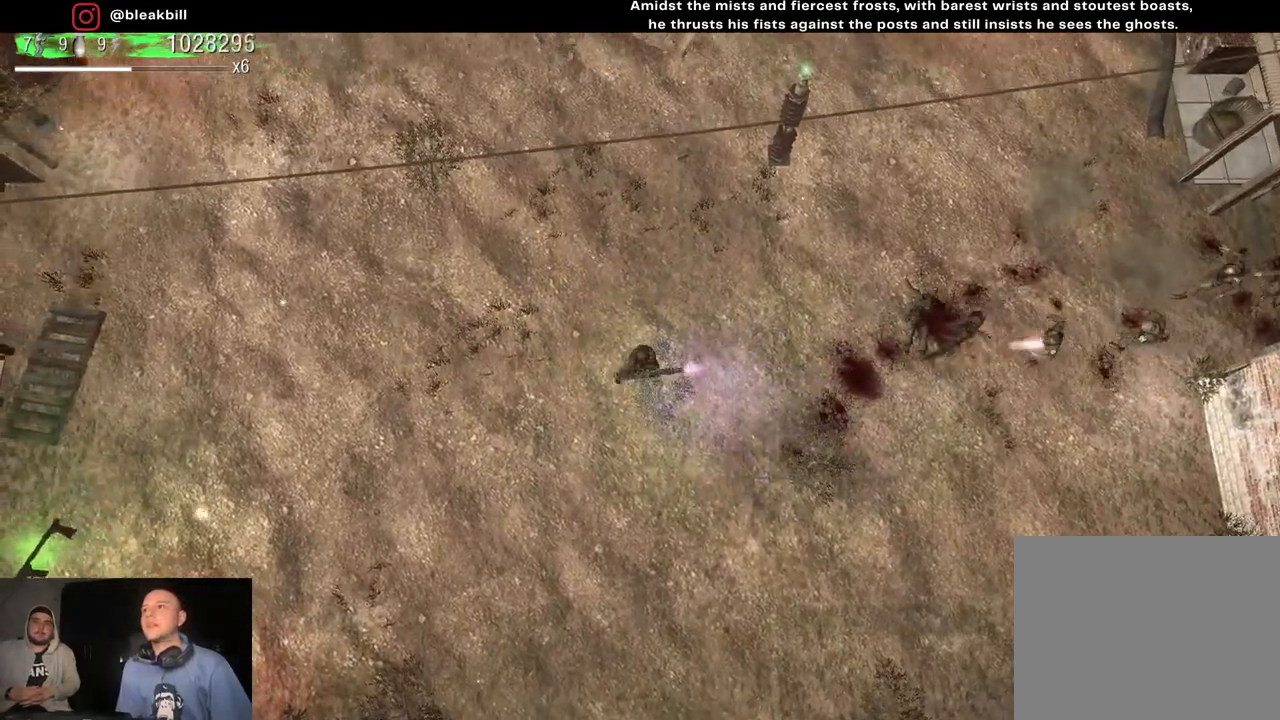
{"buttons": [], "left_stick": "up-right", "right_stick": "right", "events": [[17, "left_stick", "down-right"], [67, "left_stick", "right"], [500, "left_stick", "up-right"]]}
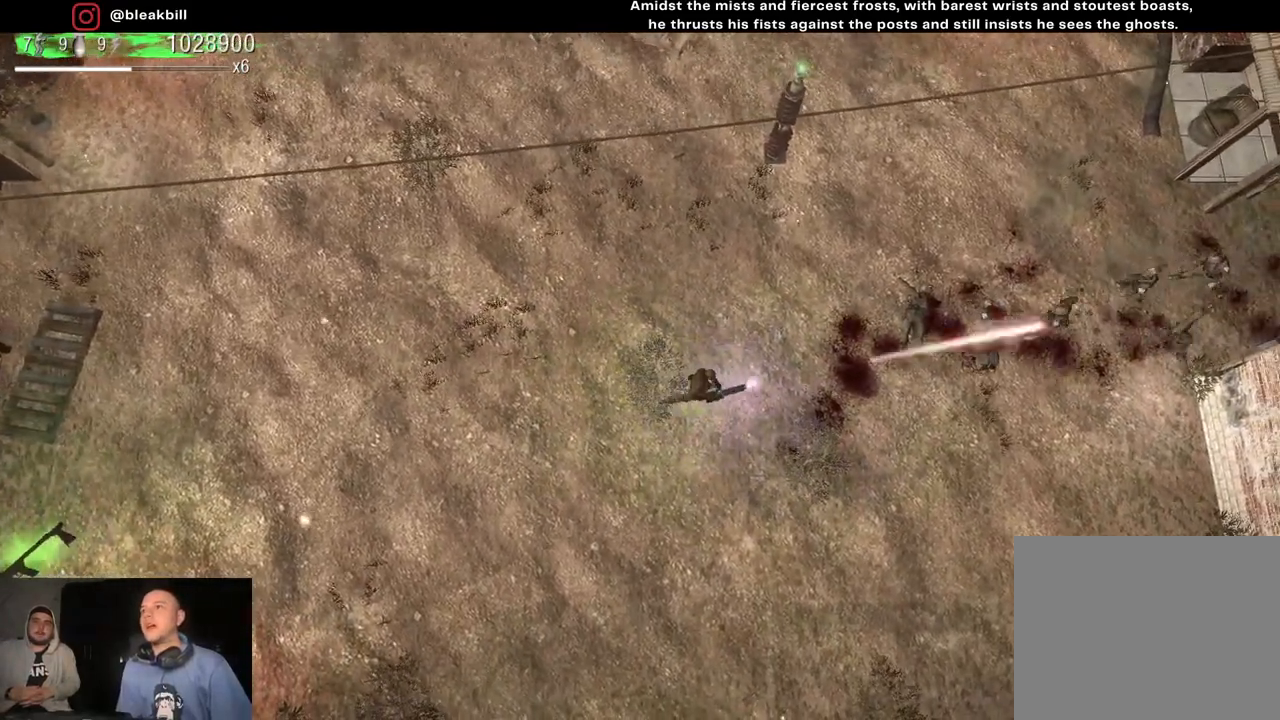
{"buttons": [], "left_stick": "up-left", "right_stick": "right", "events": [[200, "left_stick", "up-left"]]}
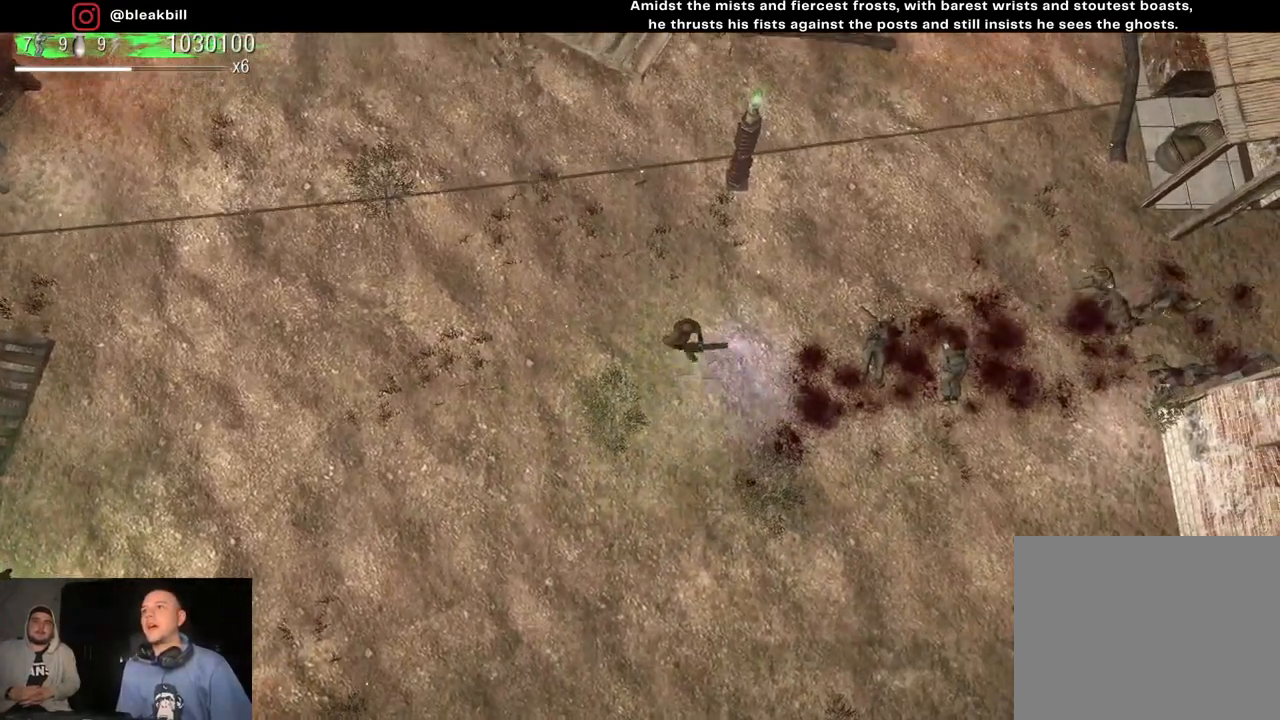
{"buttons": [], "left_stick": "down-left", "right_stick": "right", "events": [[17, "left_stick", "up-right"], [150, "left_stick", "right"], [267, "left_stick", "down-right"], [483, "left_stick", "down-left"]]}
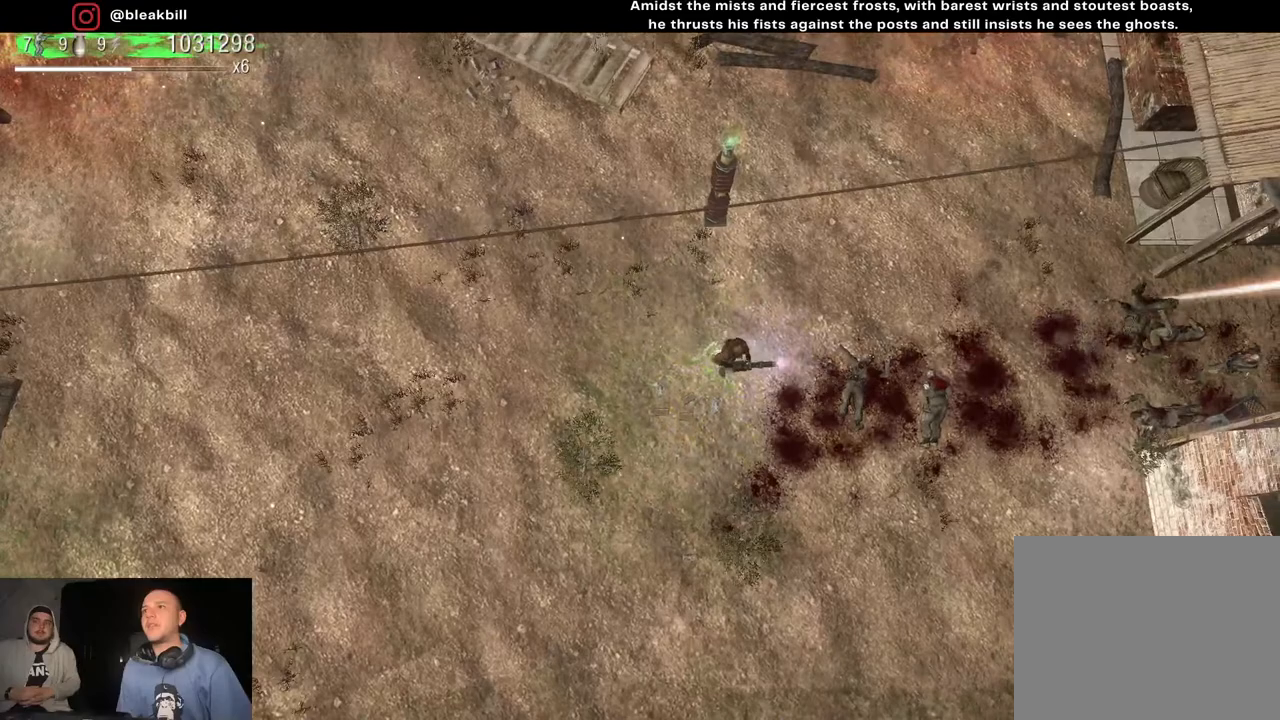
{"buttons": [], "left_stick": "right", "right_stick": "right", "events": [[100, "left_stick", "left"], [200, "left_stick", "up-left"], [483, "left_stick", "right"]]}
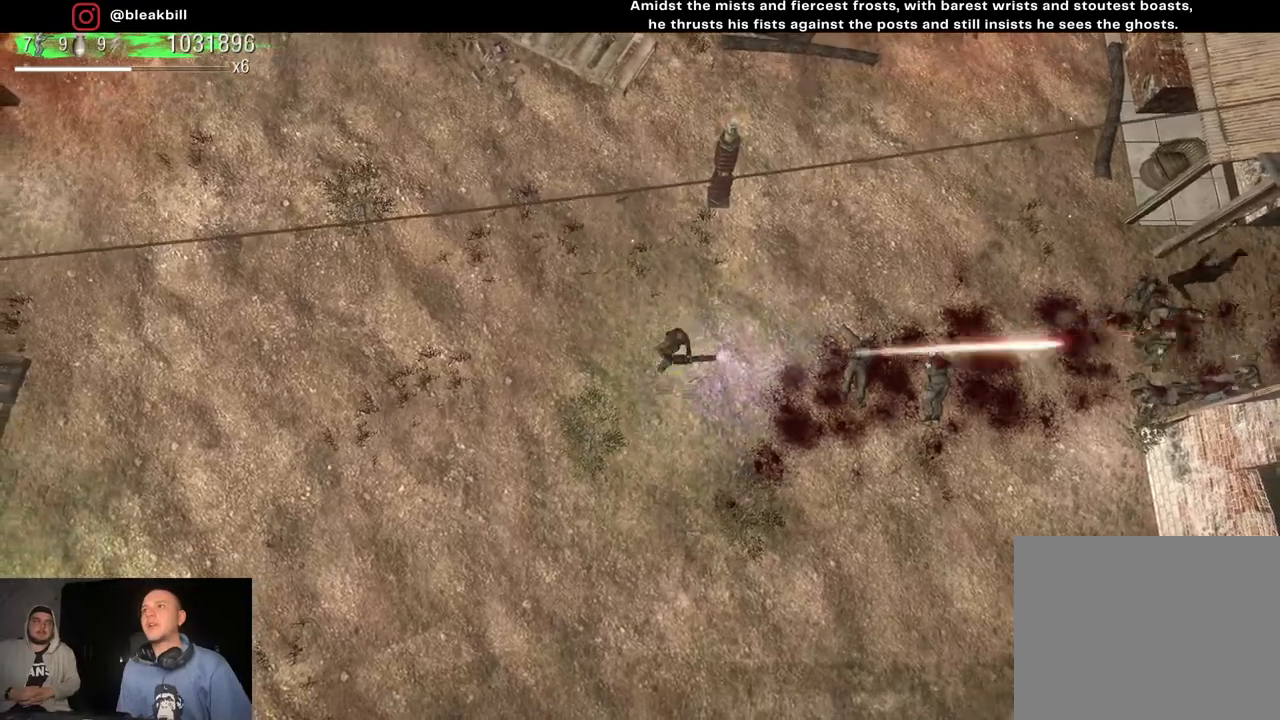
{"buttons": [], "left_stick": "up-left", "right_stick": "right", "events": [[83, "left_stick", "down-right"], [267, "left_stick", "down-left"], [450, "left_stick", "up-left"]]}
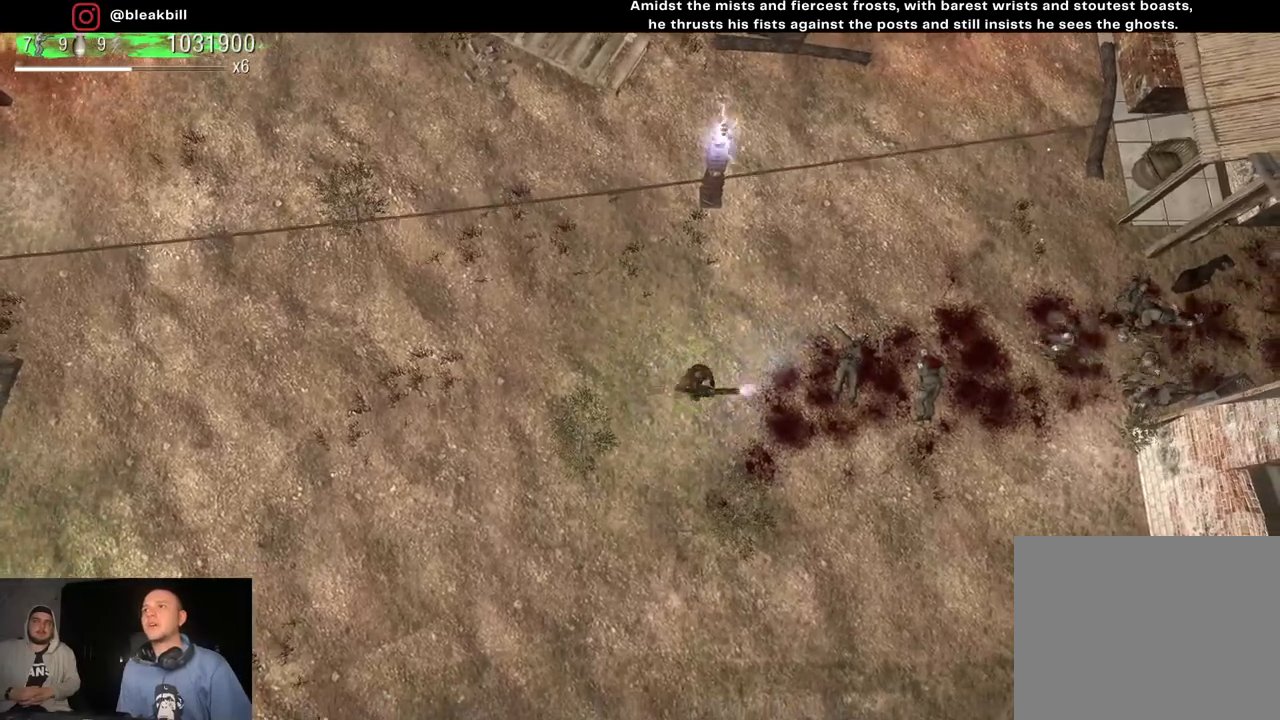
{"buttons": [], "left_stick": "down", "right_stick": "right", "events": [[283, "left_stick", "up-right"], [367, "left_stick", "down-right"], [467, "left_stick", "down"]]}
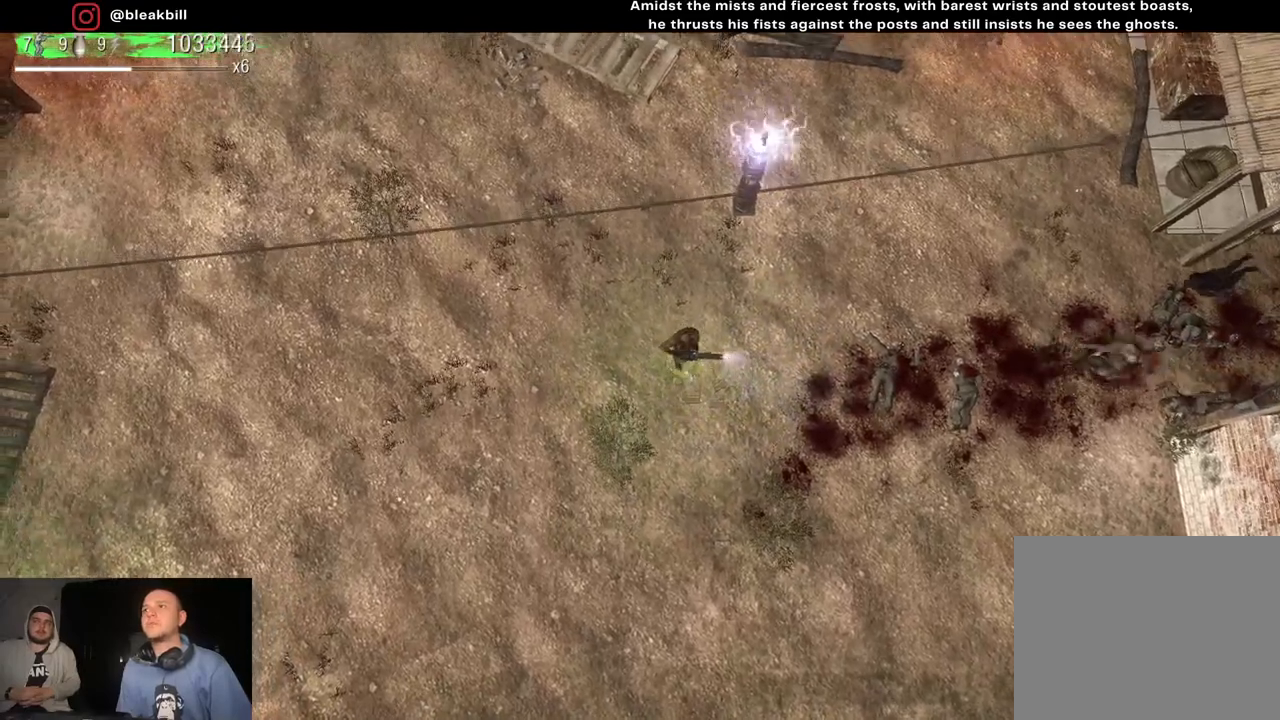
{"buttons": [], "left_stick": "up", "right_stick": "right", "events": [[150, "left_stick", "left"], [200, "left_stick", "up-left"], [300, "left_stick", "up"]]}
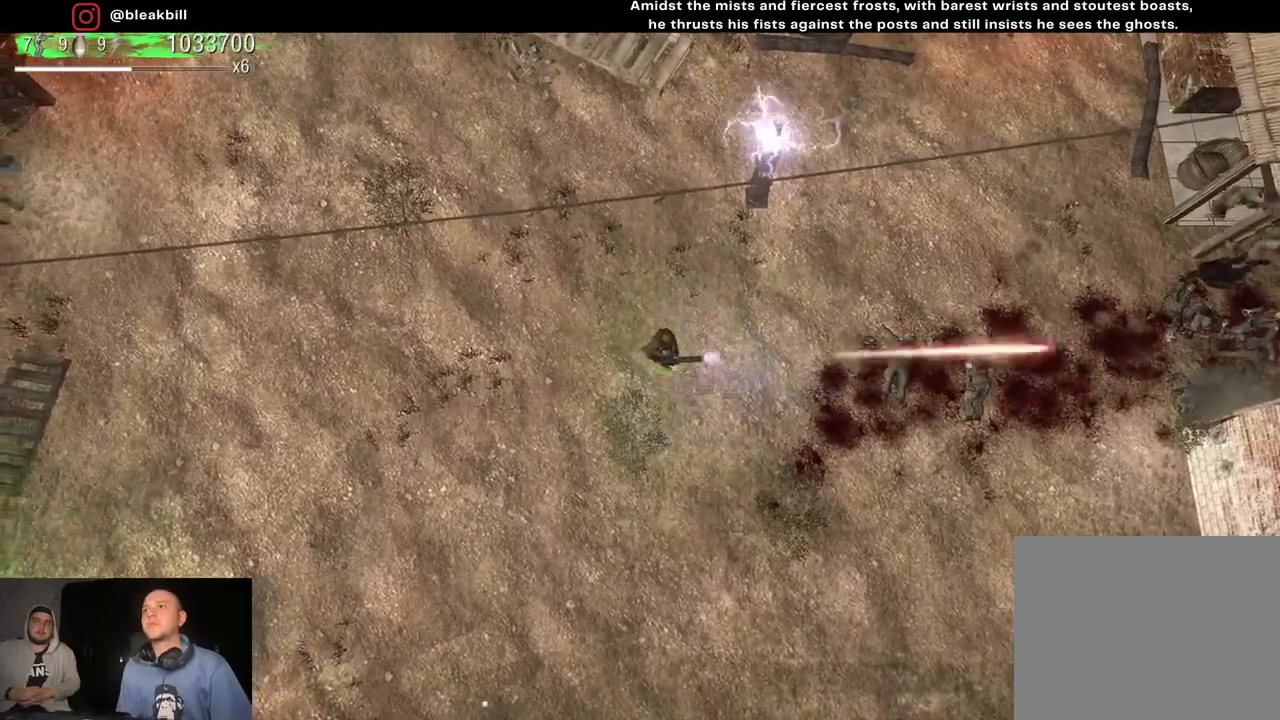
{"buttons": [], "left_stick": "down-right", "right_stick": "right", "events": [[100, "left_stick", "down-left"], [250, "left_stick", "down-right"]]}
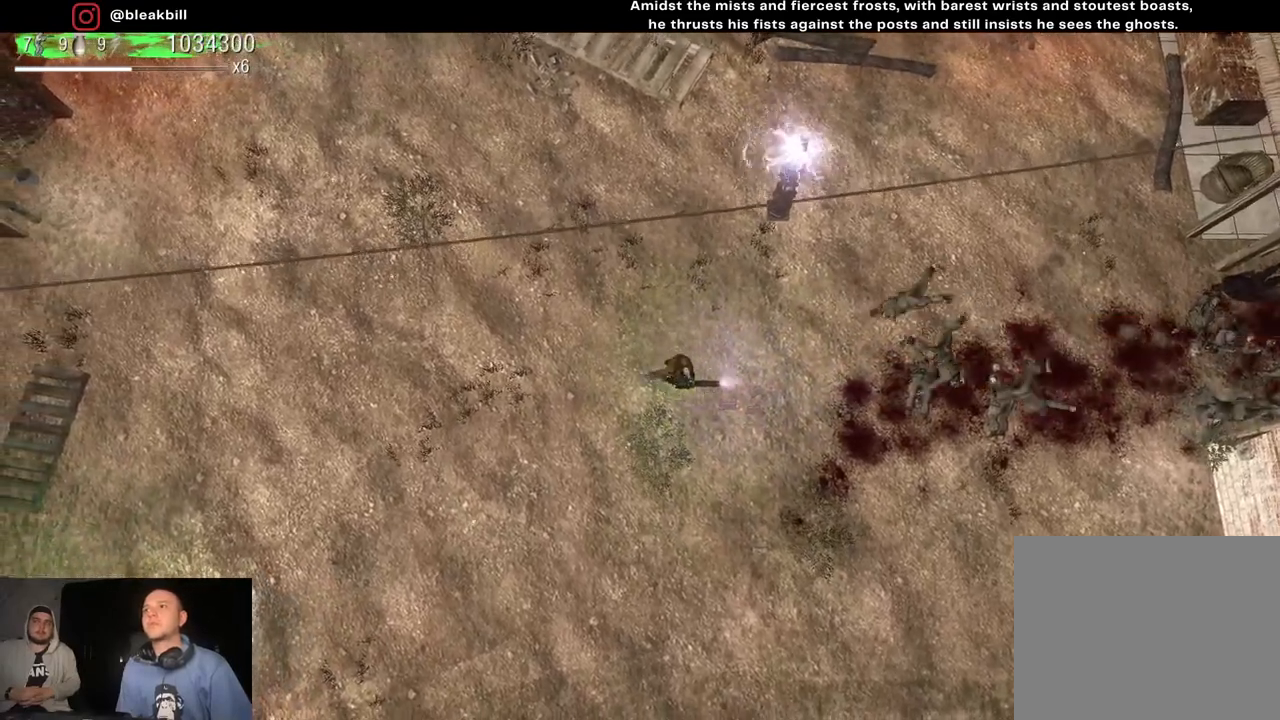
{"buttons": [], "left_stick": "up", "right_stick": "right", "events": [[50, "left_stick", "down"], [200, "left_stick", "down-left"], [300, "left_stick", "left"], [483, "left_stick", "up"]]}